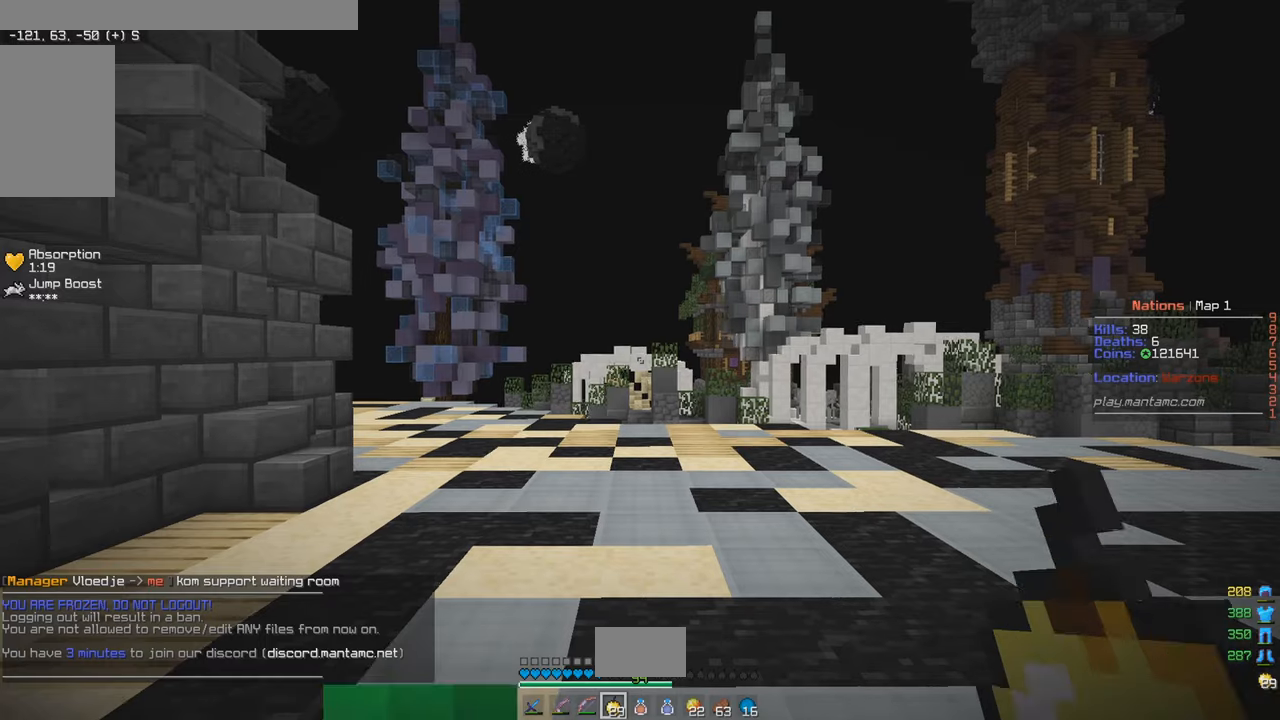
Gameplay with keyboard and mouse; each line is a JSON object with the keys and mouse buttons held at the frame after it. "events" lists presses ("down") and releases ("up") of "a", "d", "s", "w", "mouse_left" and "mouse_right" between this image and that frame as [ms after this image, input, new state], when the widget could be followed in between. "mouse_left", "mouse_right" = the "left", "right" buttons of the "mouse" list. No other keys are recorded. Fast repeated clicks can show as one long hold. Mouse movement is not recorded.
{"keys": [], "mouse": [], "events": []}
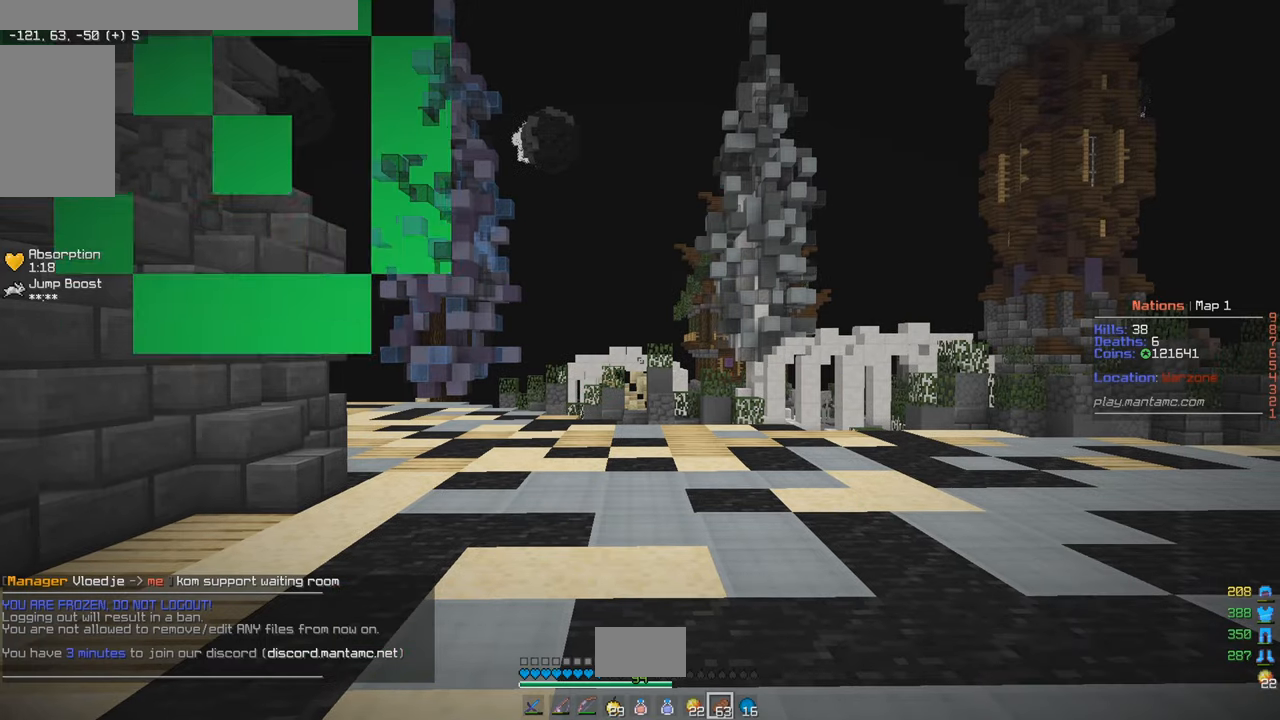
{"keys": [], "mouse": [], "events": []}
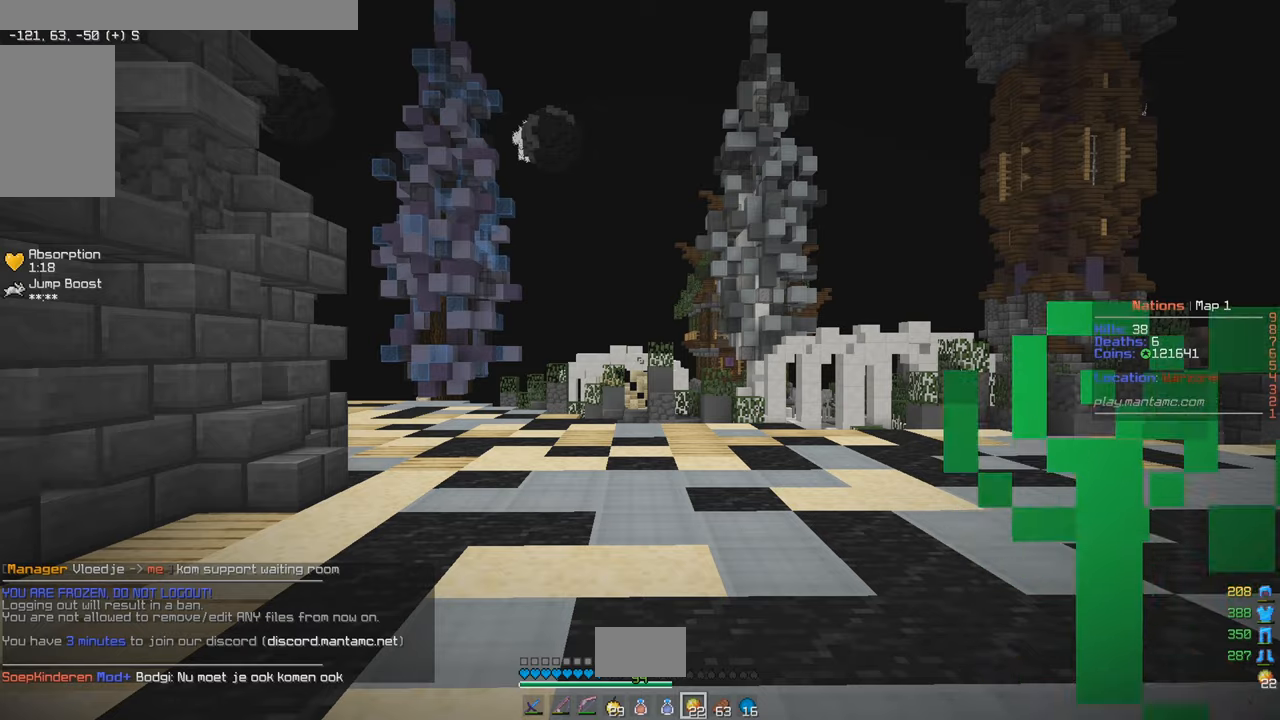
{"keys": [], "mouse": [], "events": []}
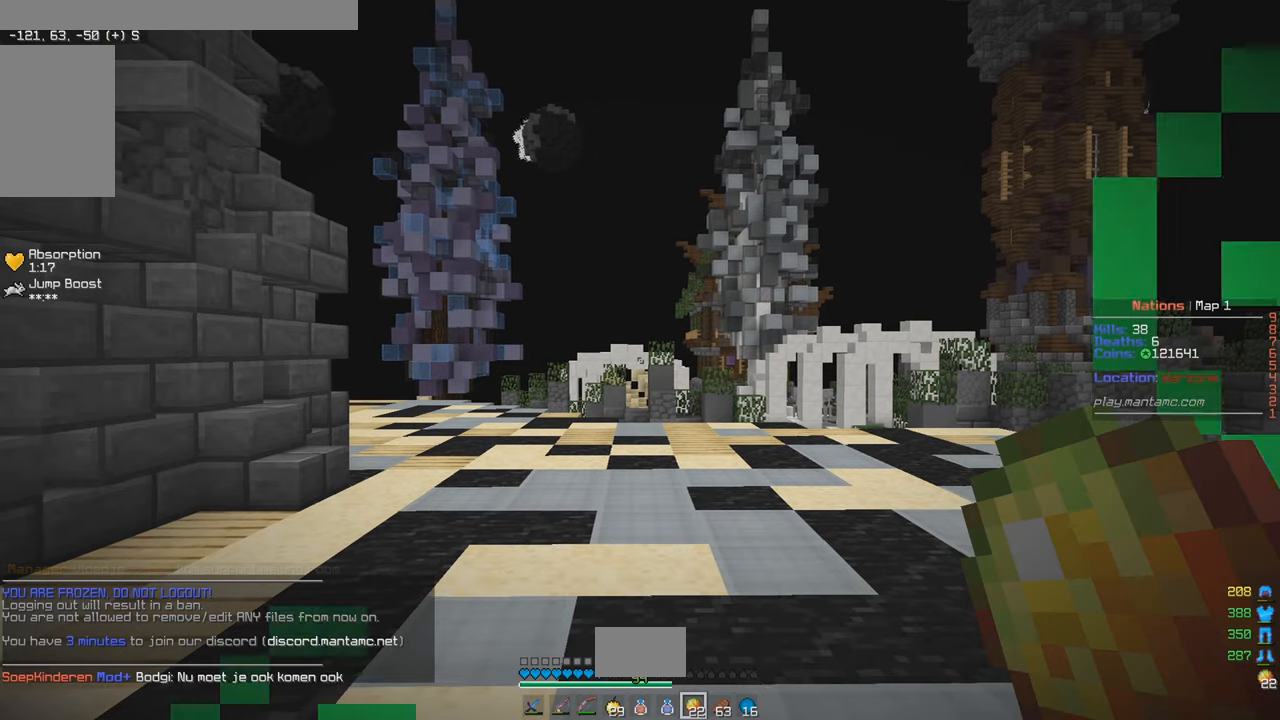
{"keys": [], "mouse": [], "events": []}
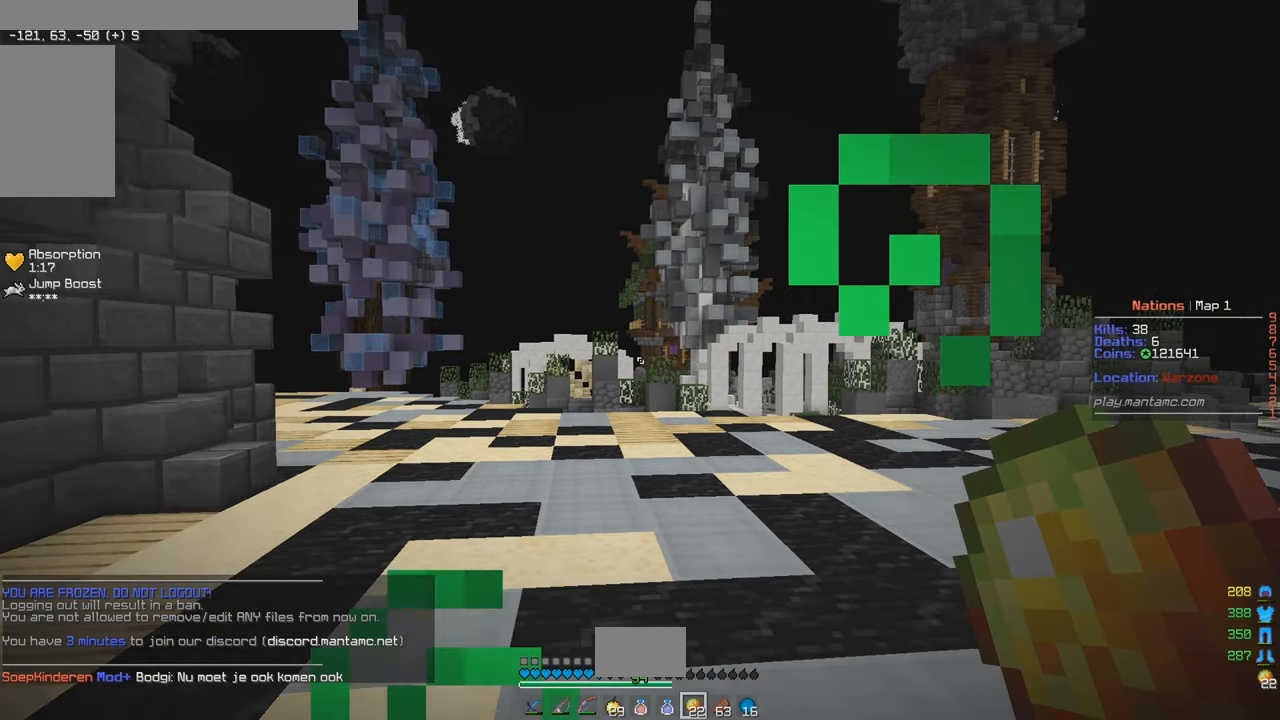
{"keys": [], "mouse": [], "events": []}
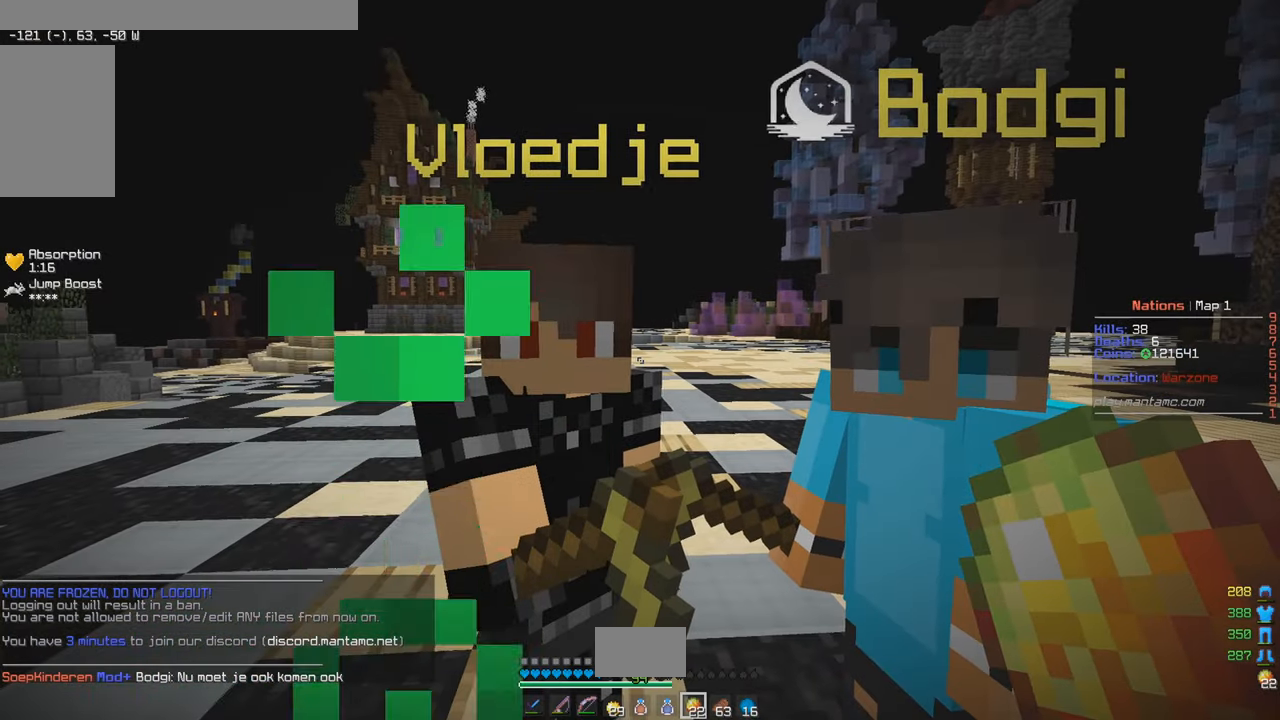
{"keys": [], "mouse": [], "events": [[67, "w", "down"], [300, "w", "up"]]}
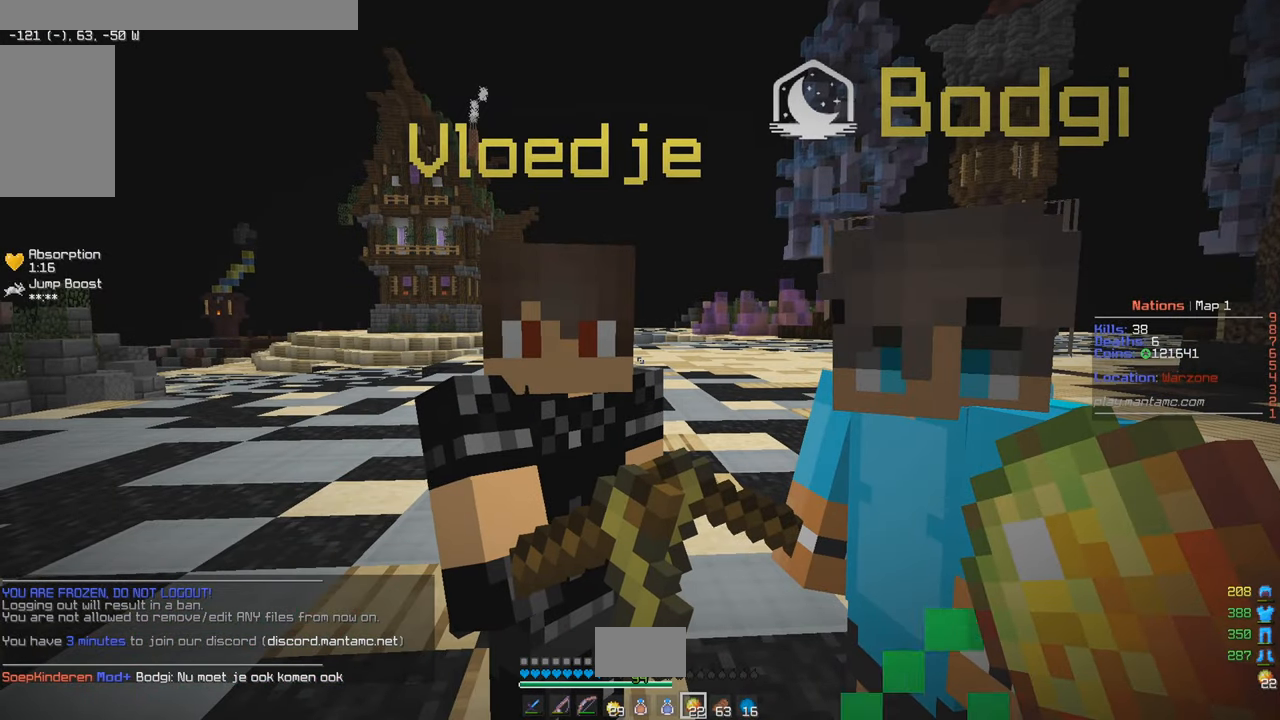
{"keys": [], "mouse": [], "events": []}
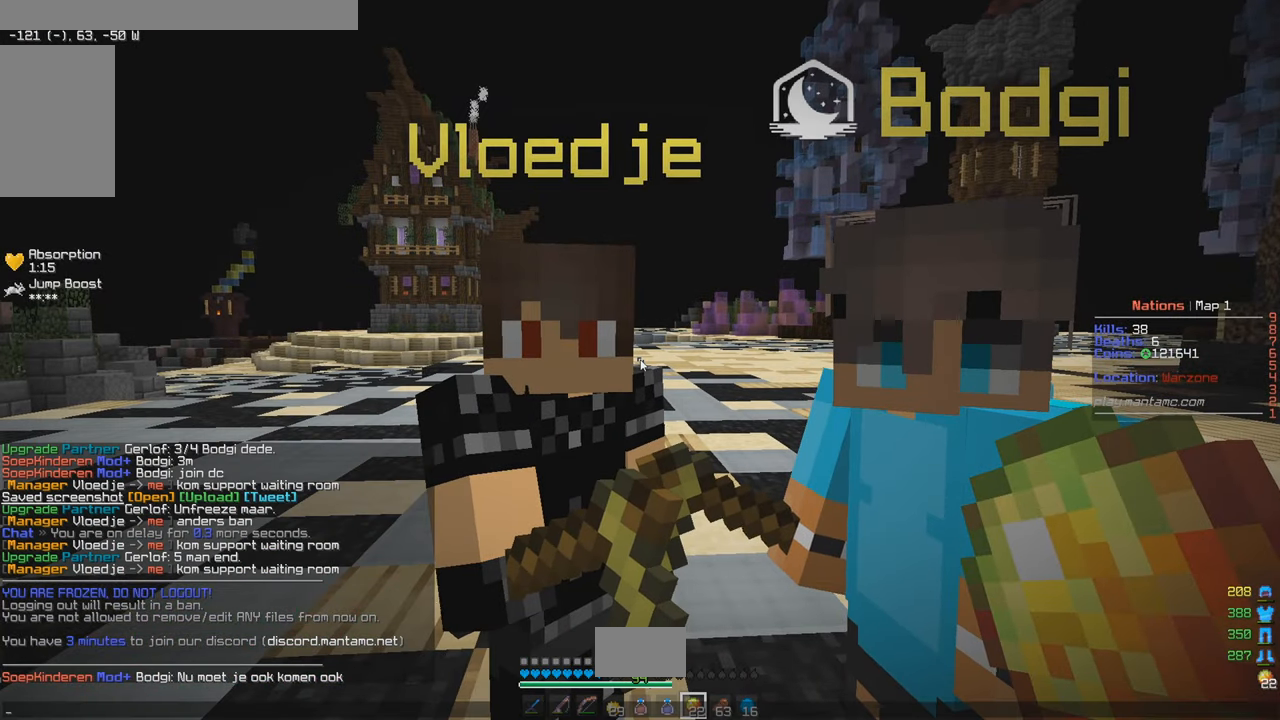
{"keys": [], "mouse": [], "events": []}
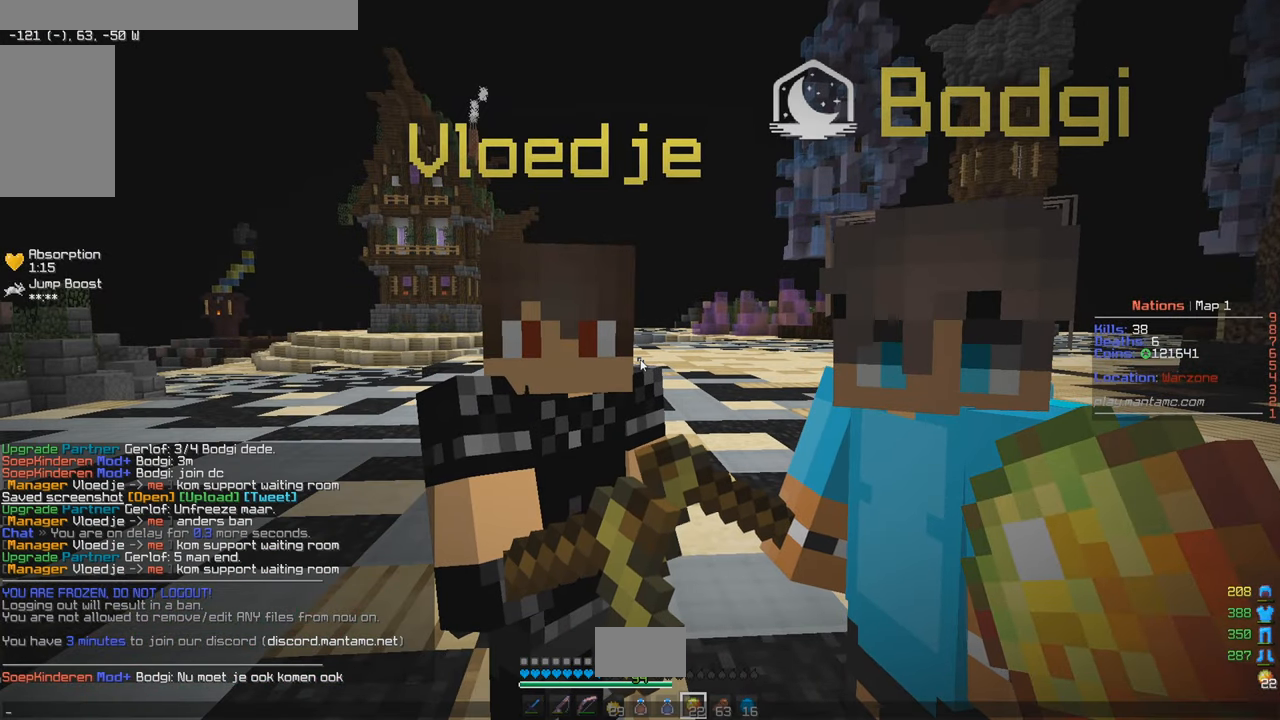
{"keys": [], "mouse": [], "events": []}
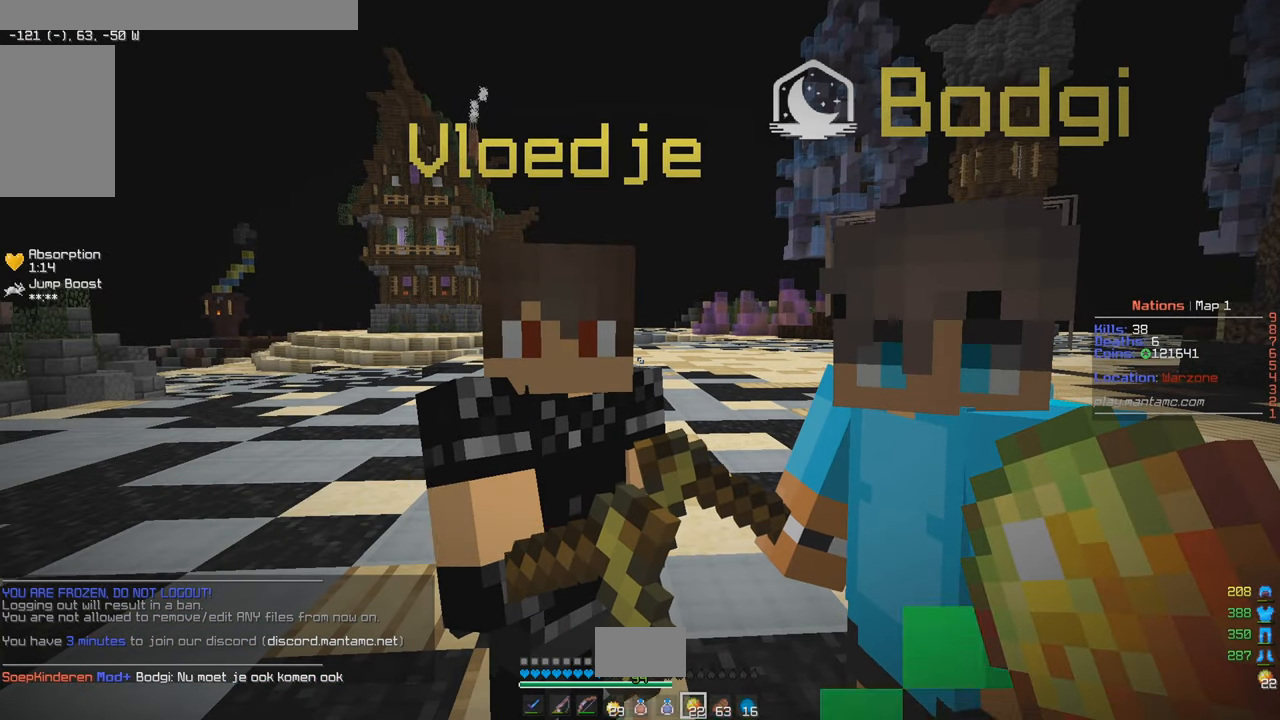
{"keys": [], "mouse": [], "events": []}
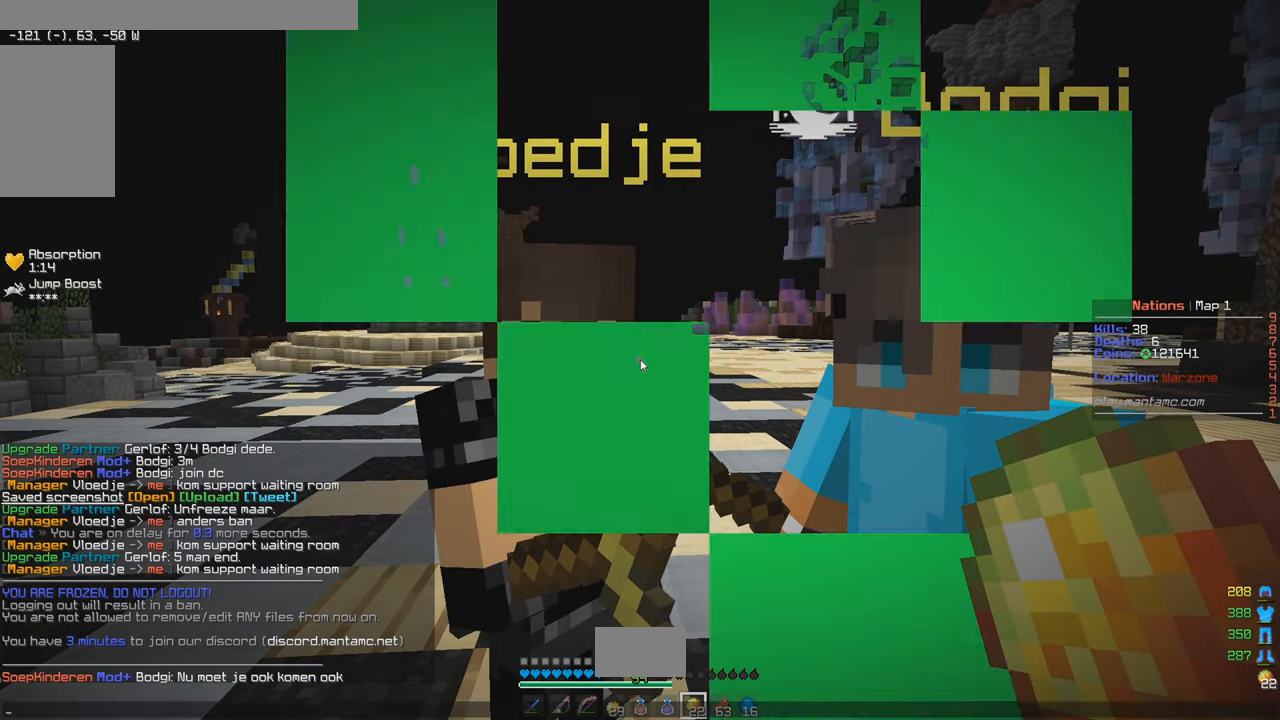
{"keys": [], "mouse": [], "events": []}
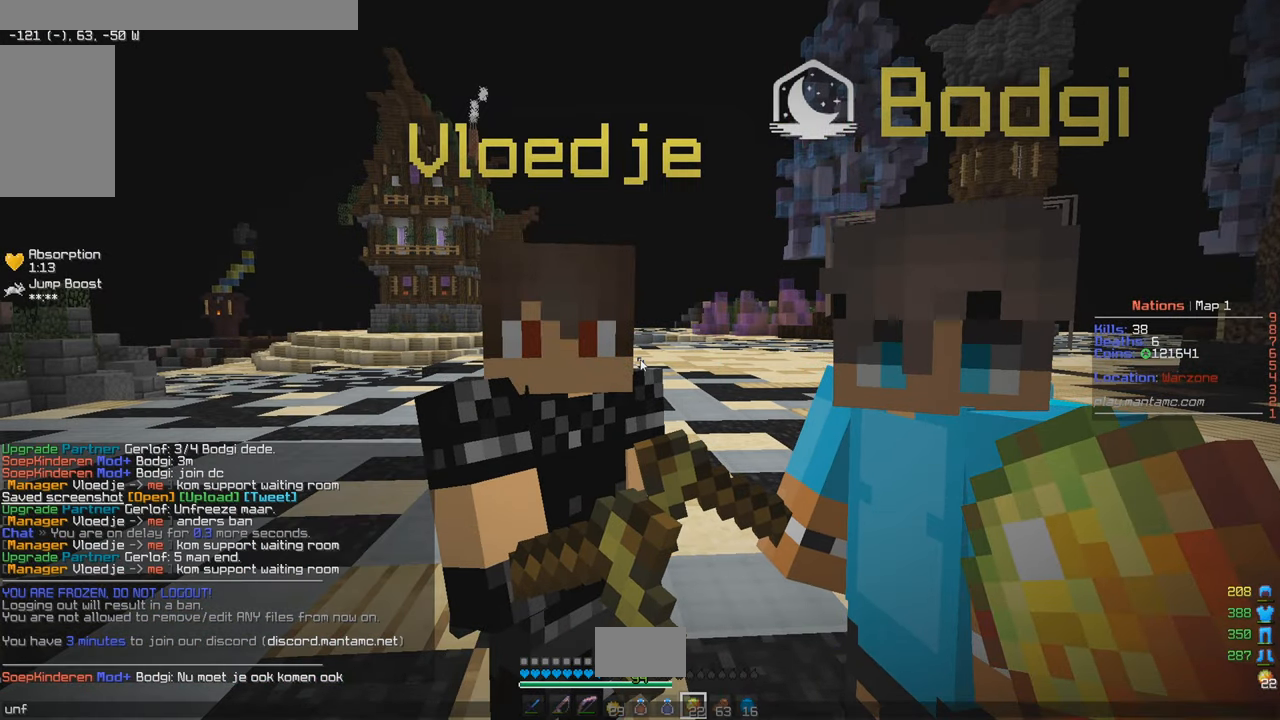
{"keys": [], "mouse": [], "events": []}
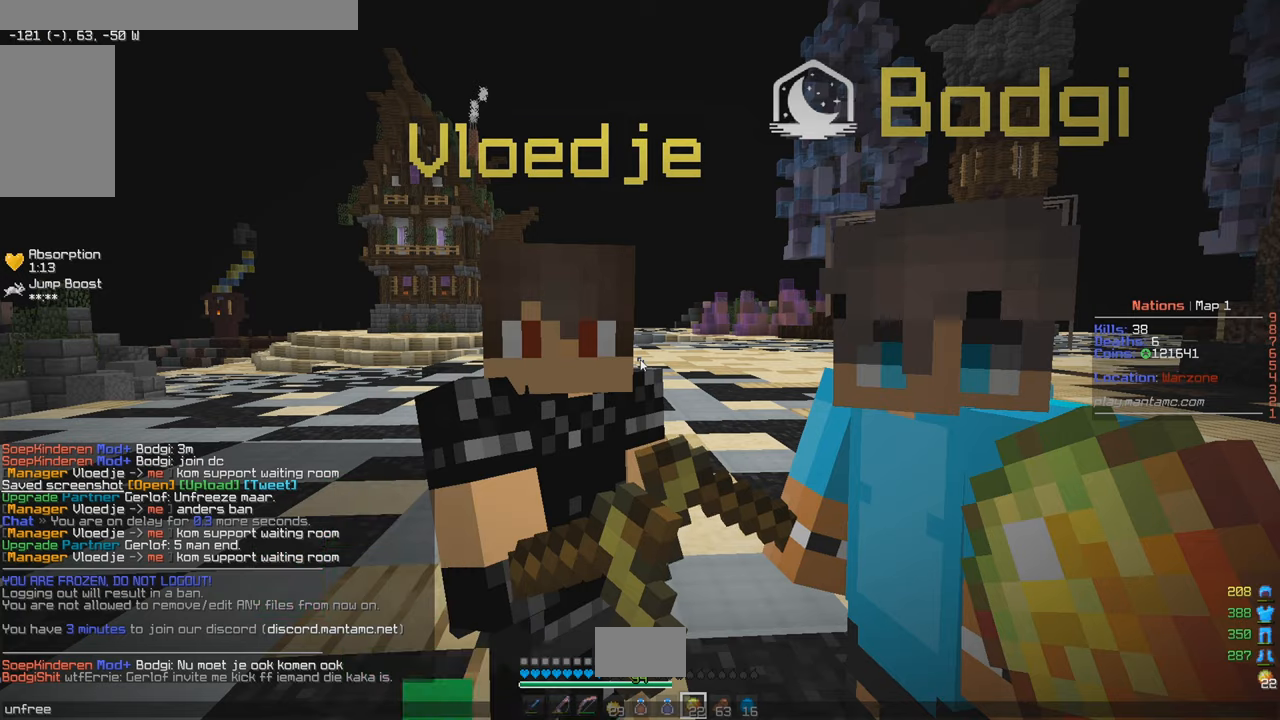
{"keys": [], "mouse": [], "events": []}
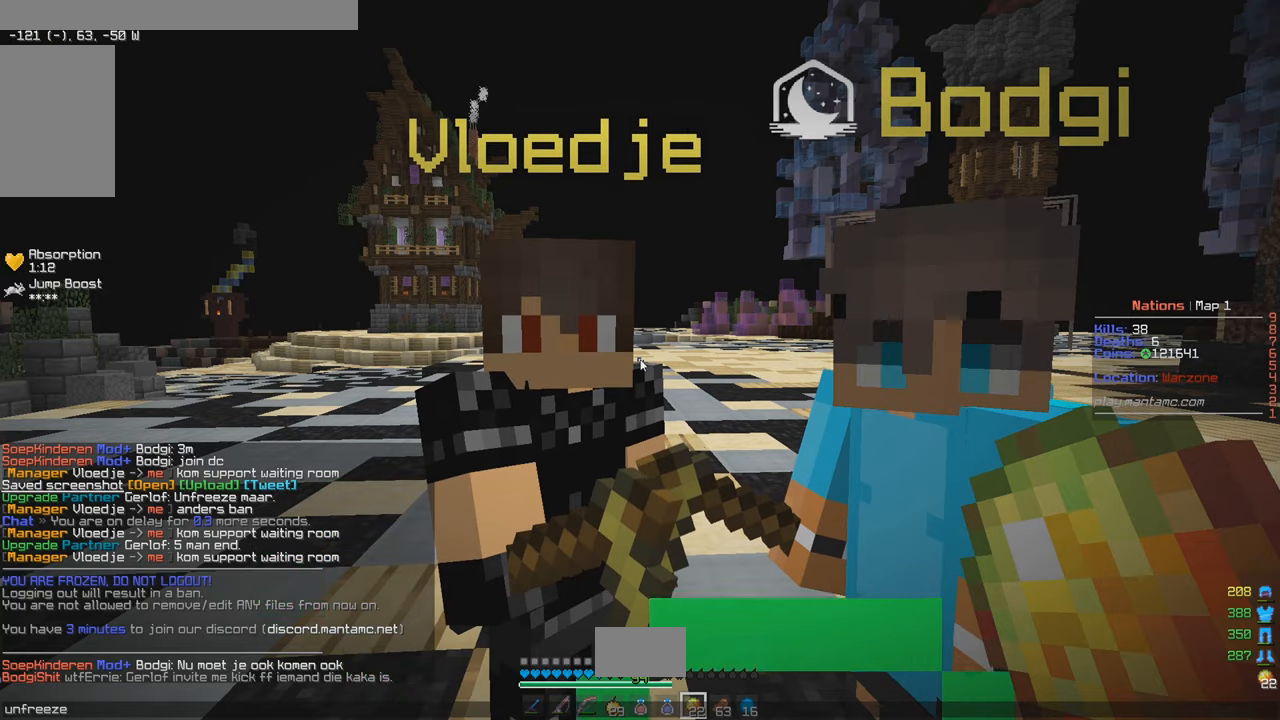
{"keys": [], "mouse": [], "events": []}
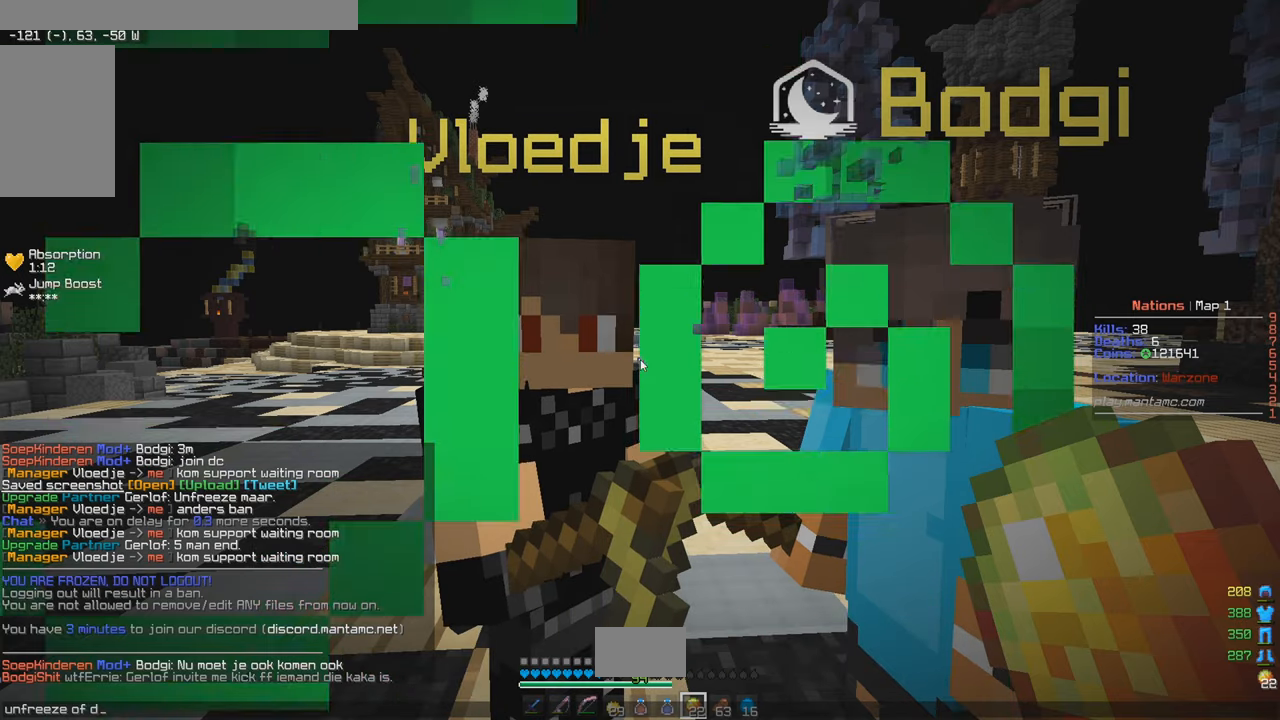
{"keys": [], "mouse": [], "events": []}
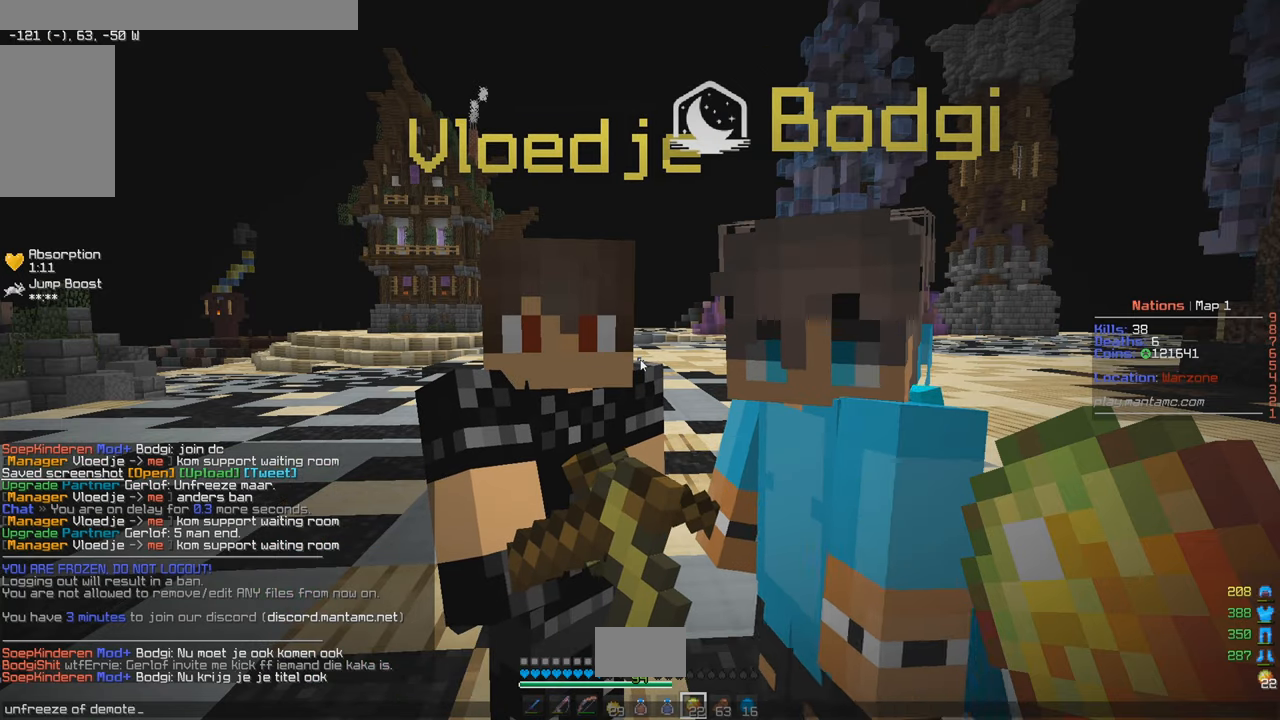
{"keys": [], "mouse": [], "events": []}
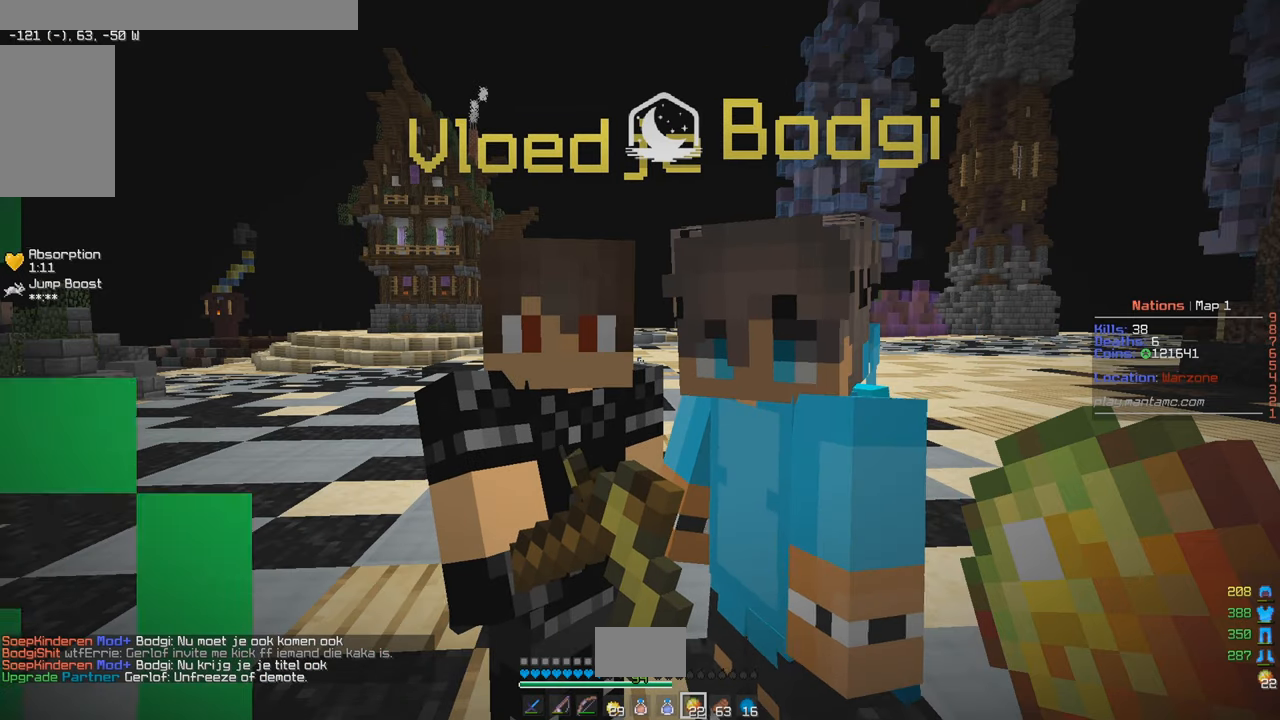
{"keys": [], "mouse": ["left", "right"], "events": [[434, "mouse_right", "down"], [450, "mouse_left", "down"]]}
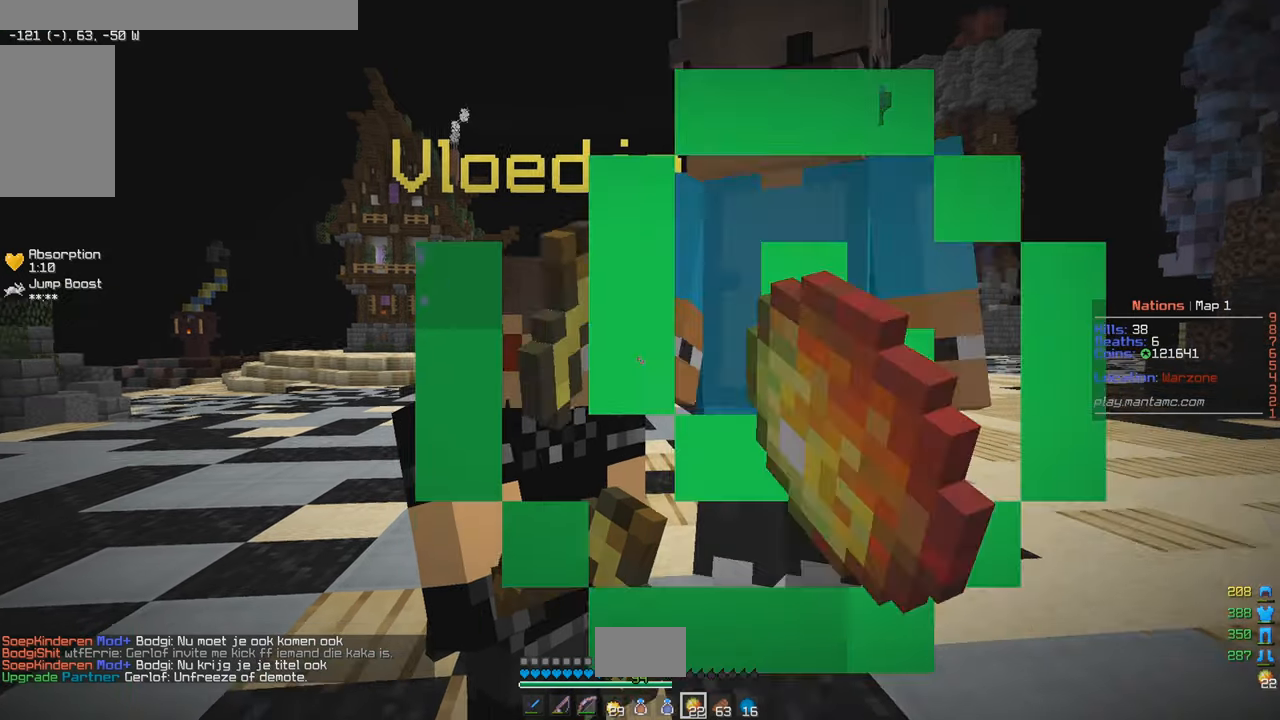
{"keys": [], "mouse": ["left", "right"], "events": []}
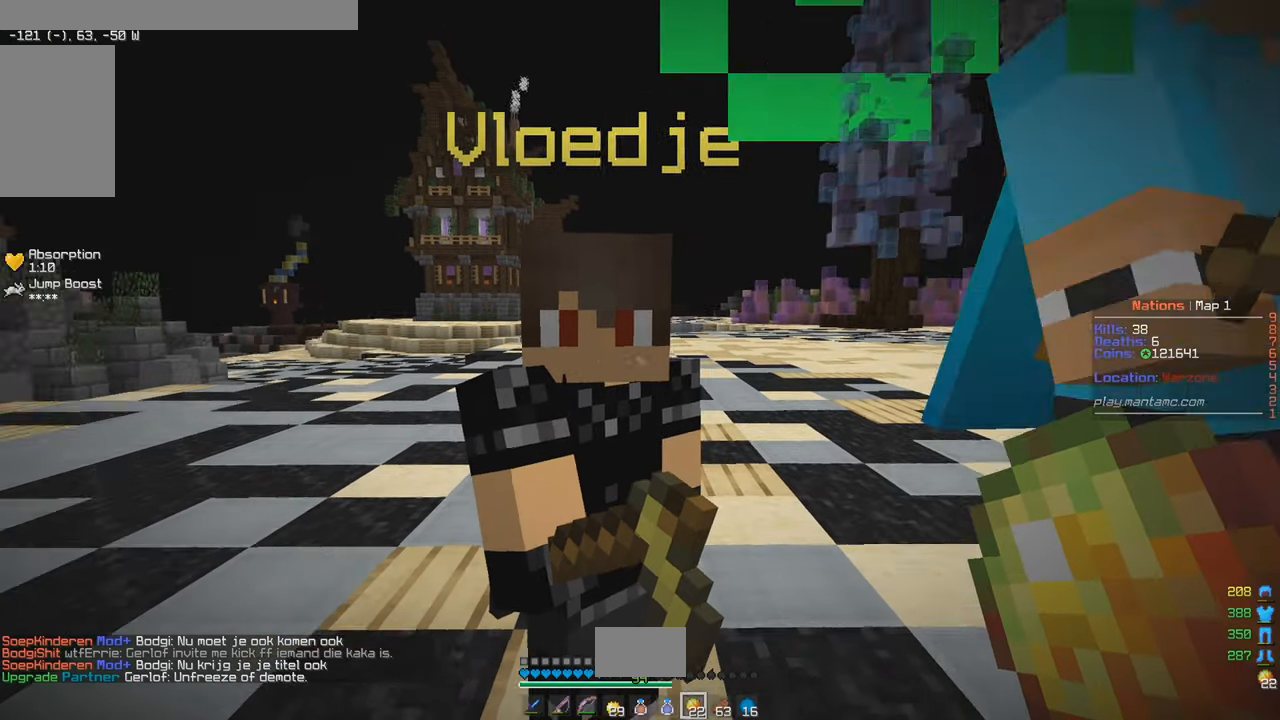
{"keys": [], "mouse": ["right"], "events": [[67, "mouse_left", "up"], [117, "mouse_right", "up"], [484, "mouse_right", "down"]]}
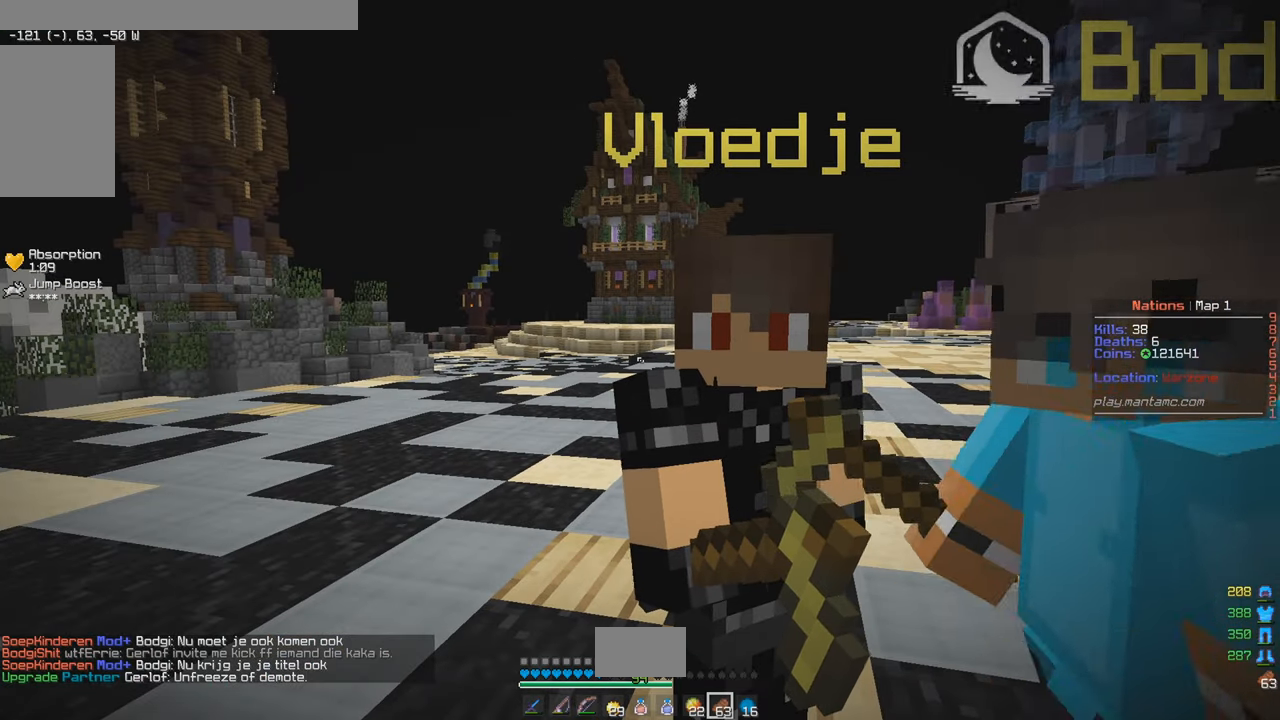
{"keys": ["a", "w"], "mouse": ["left", "right"], "events": [[167, "mouse_left", "down"], [434, "w", "down"], [450, "a", "down"]]}
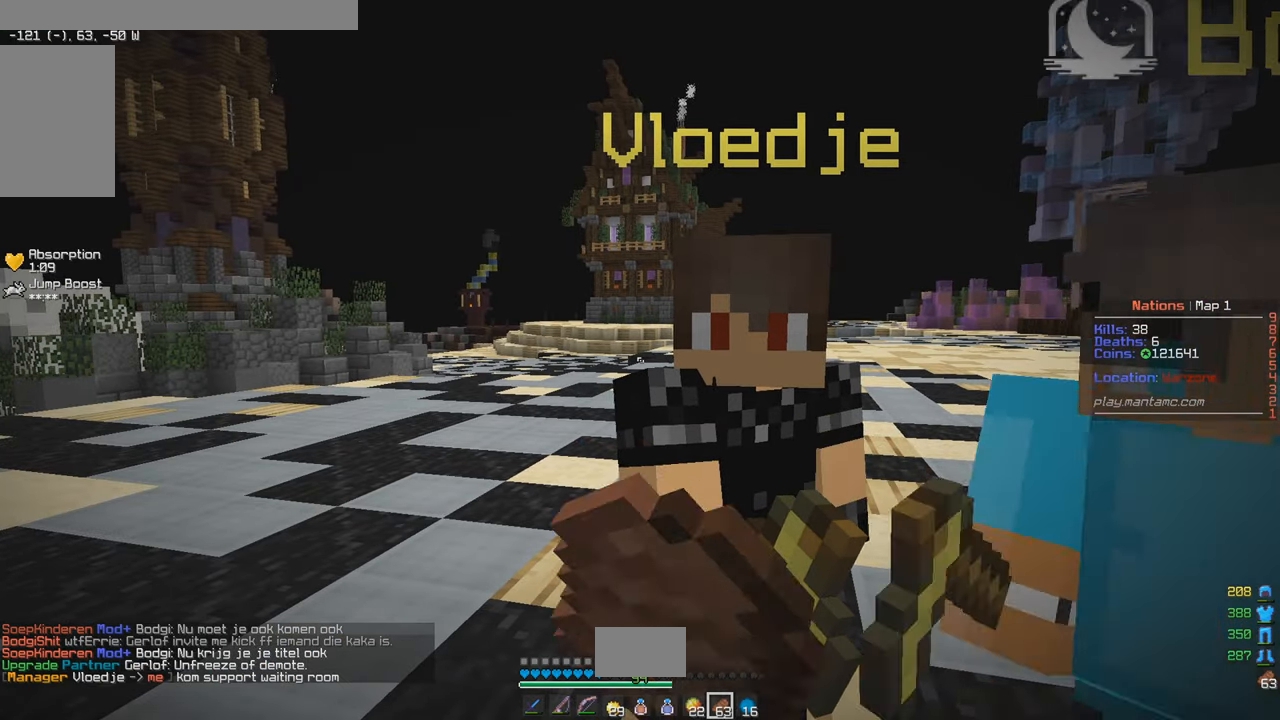
{"keys": ["a", "w"], "mouse": ["left", "right"], "events": []}
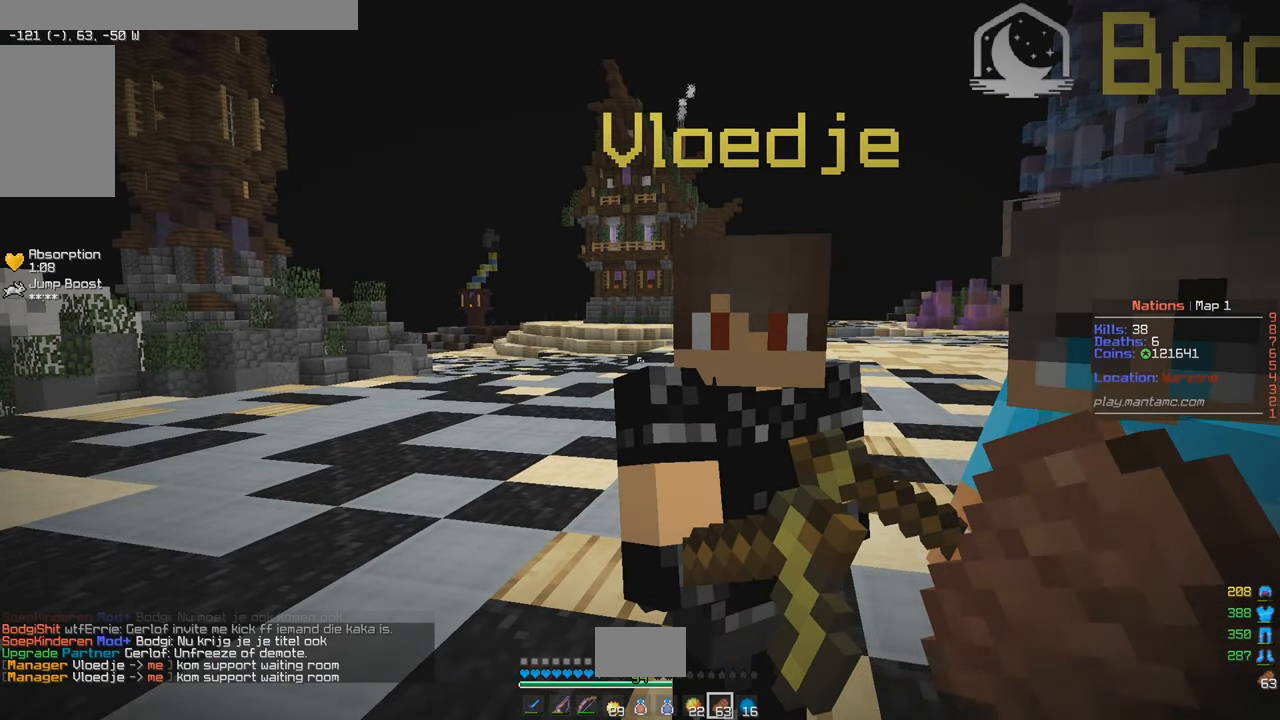
{"keys": [], "mouse": [], "events": [[284, "mouse_left", "up"], [300, "a", "up"], [334, "w", "up"], [350, "mouse_right", "up"]]}
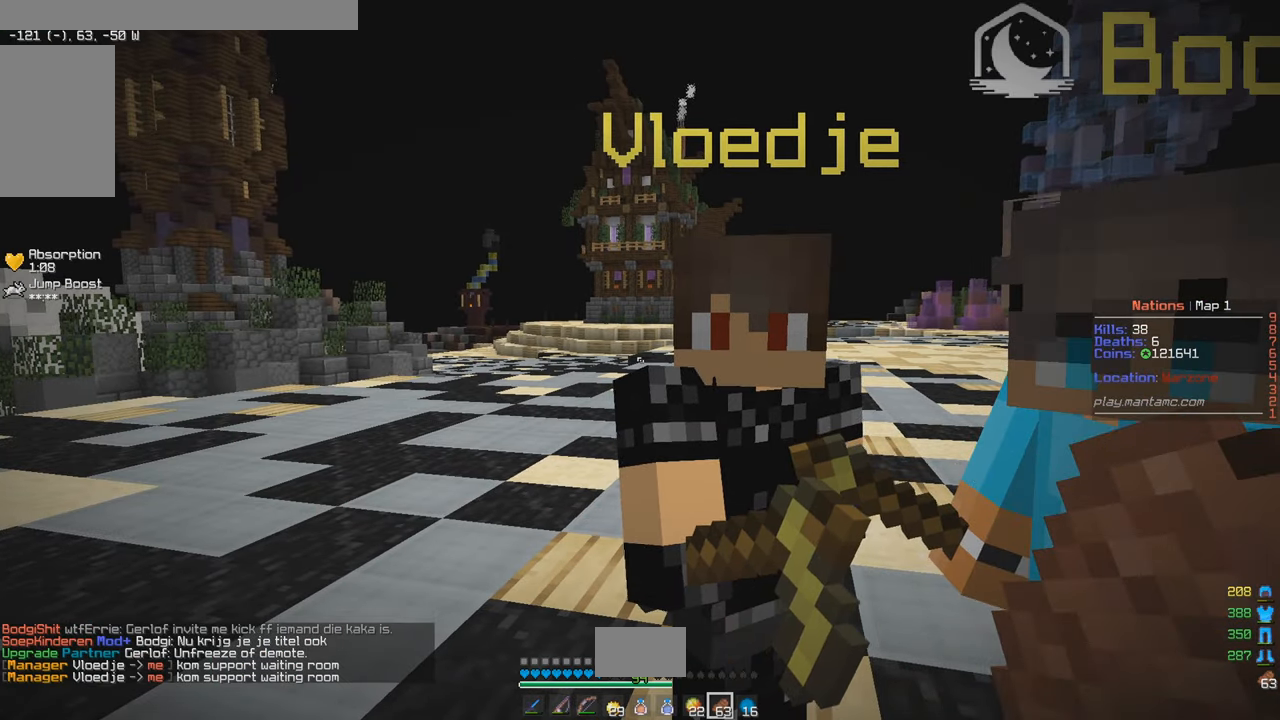
{"keys": [], "mouse": [], "events": []}
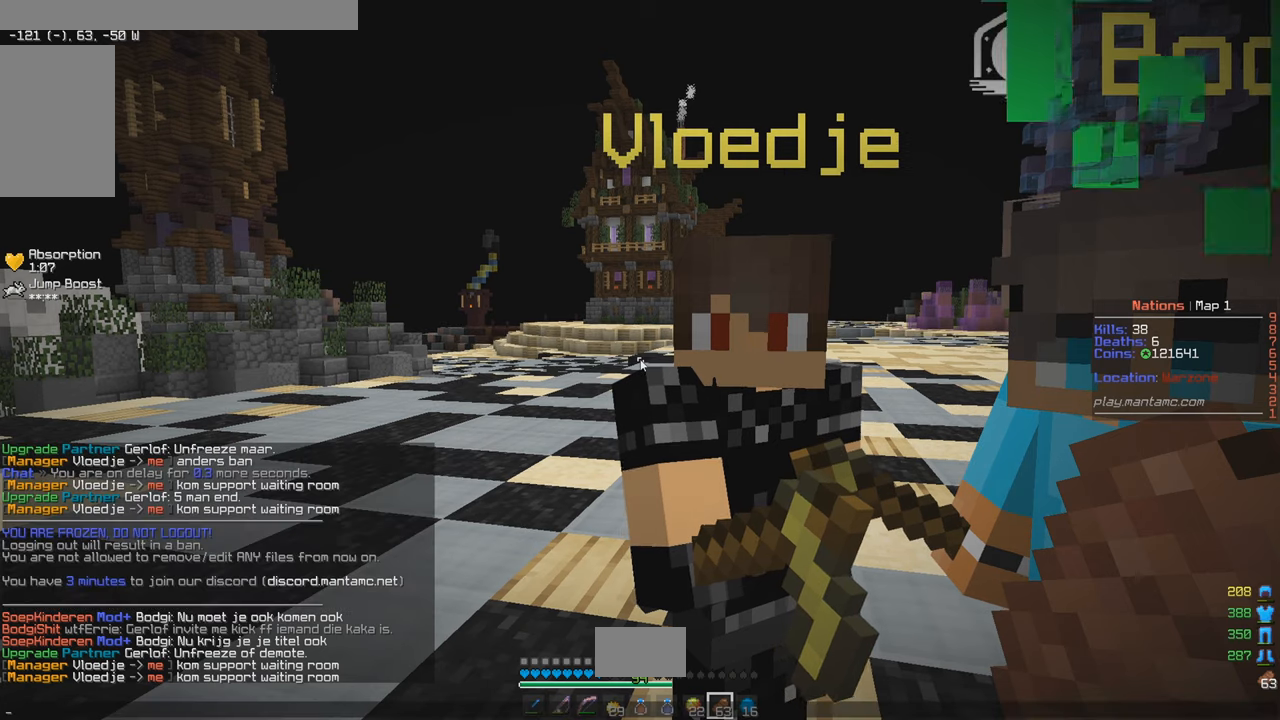
{"keys": [], "mouse": [], "events": []}
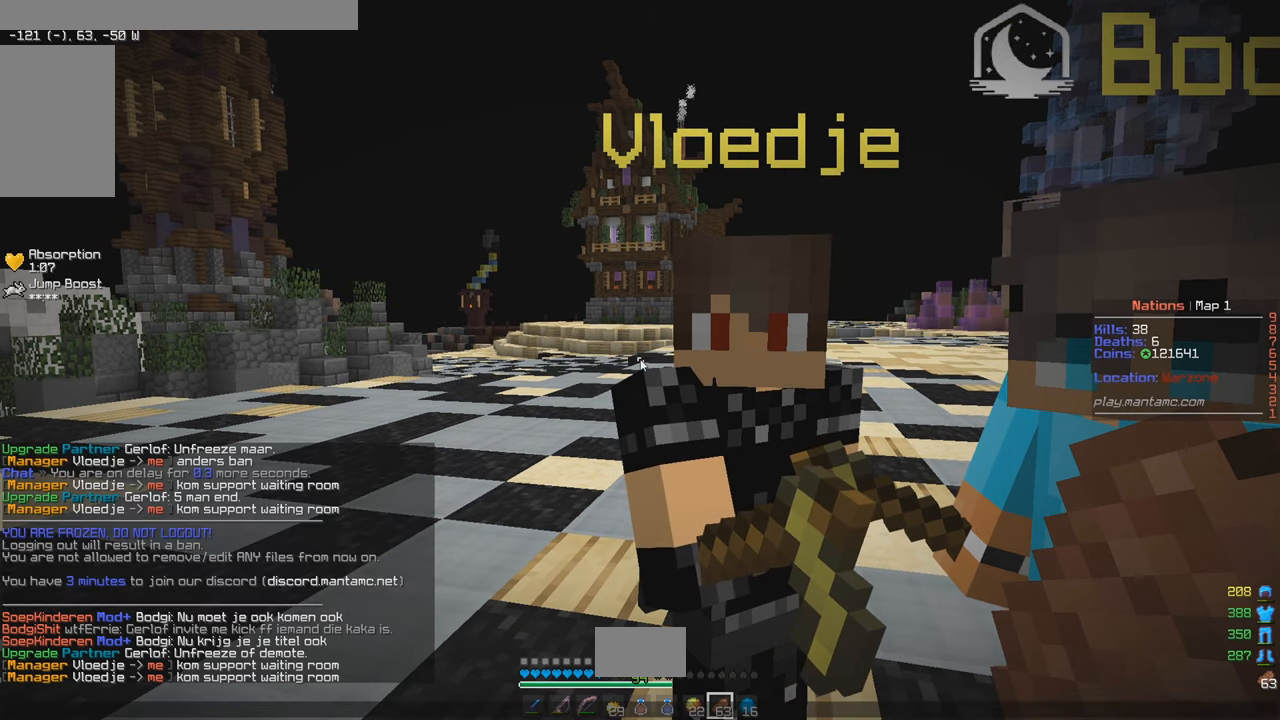
{"keys": [], "mouse": [], "events": []}
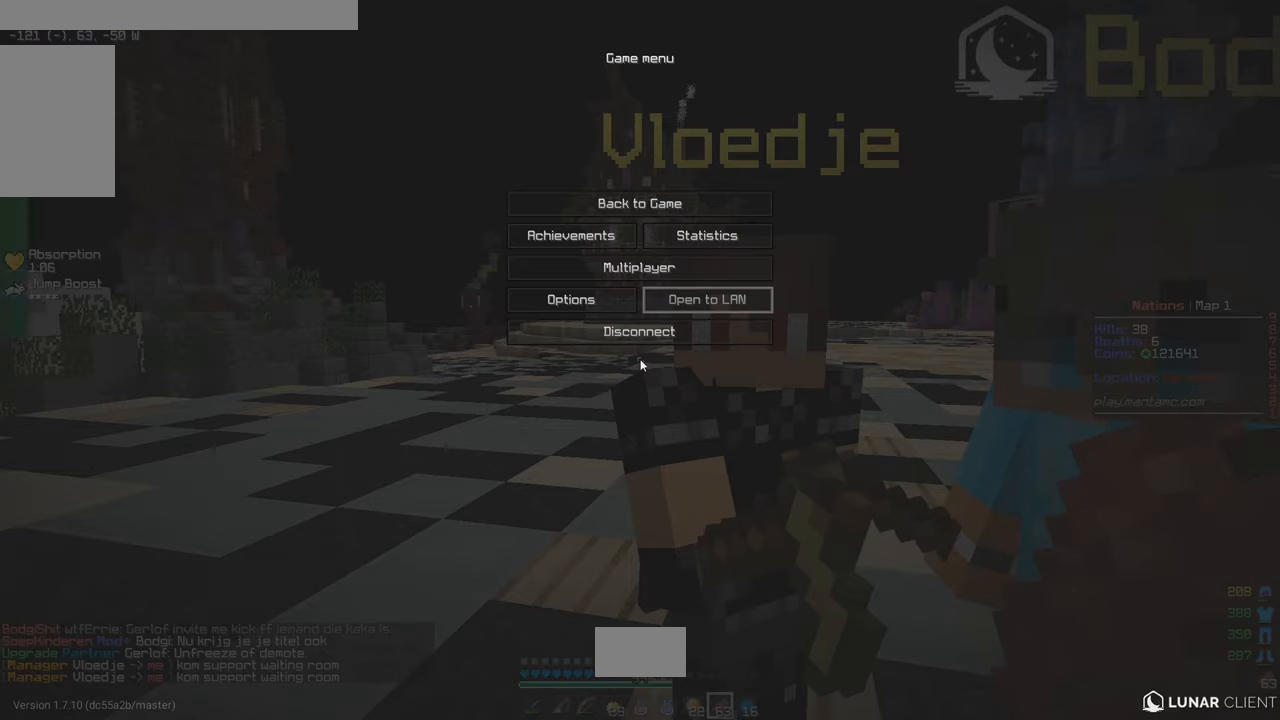
{"keys": [], "mouse": [], "events": []}
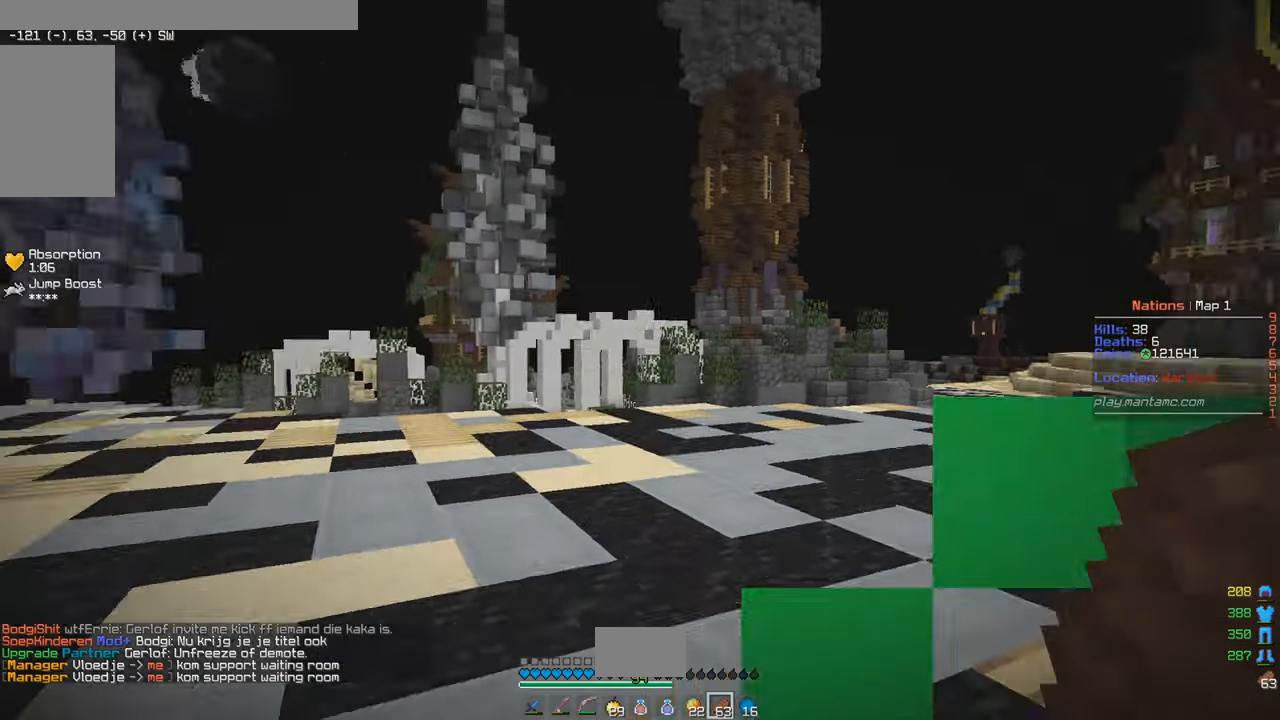
{"keys": [], "mouse": ["left", "right"], "events": [[33, "mouse_right", "down"], [50, "mouse_left", "down"], [66, "w", "down"], [283, "w", "up"]]}
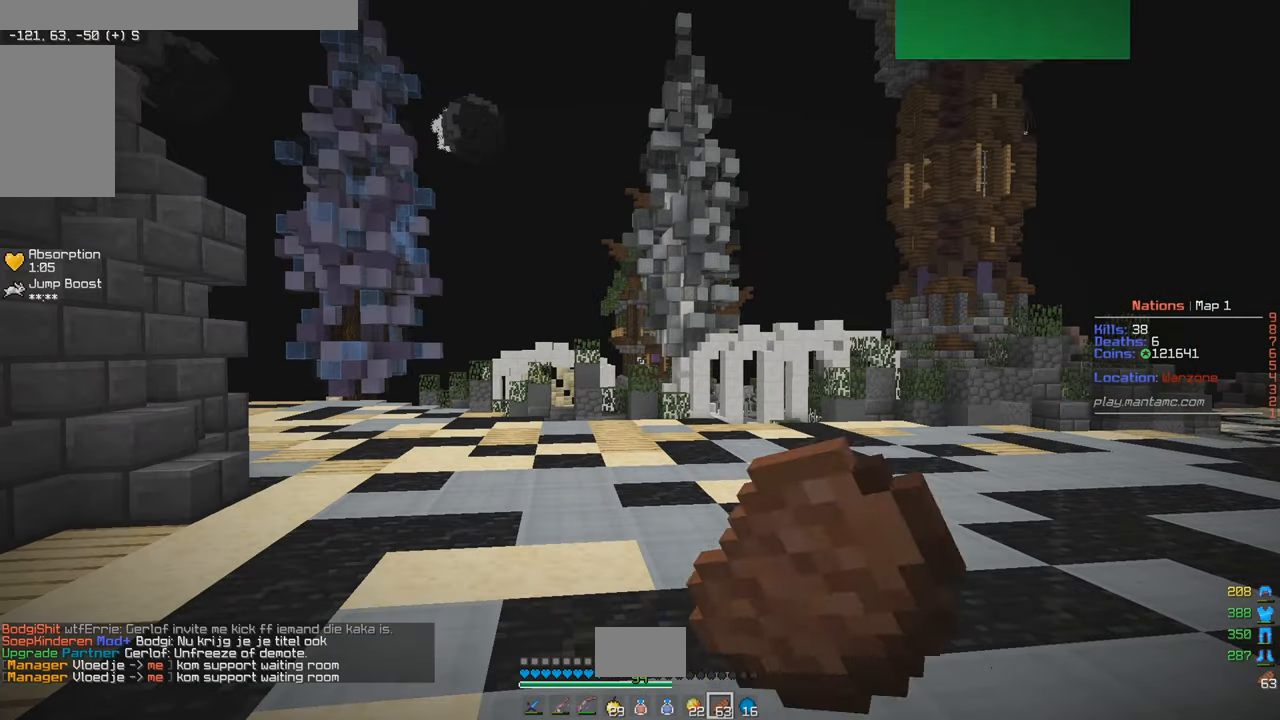
{"keys": [], "mouse": [], "events": [[150, "mouse_left", "up"], [183, "mouse_right", "up"]]}
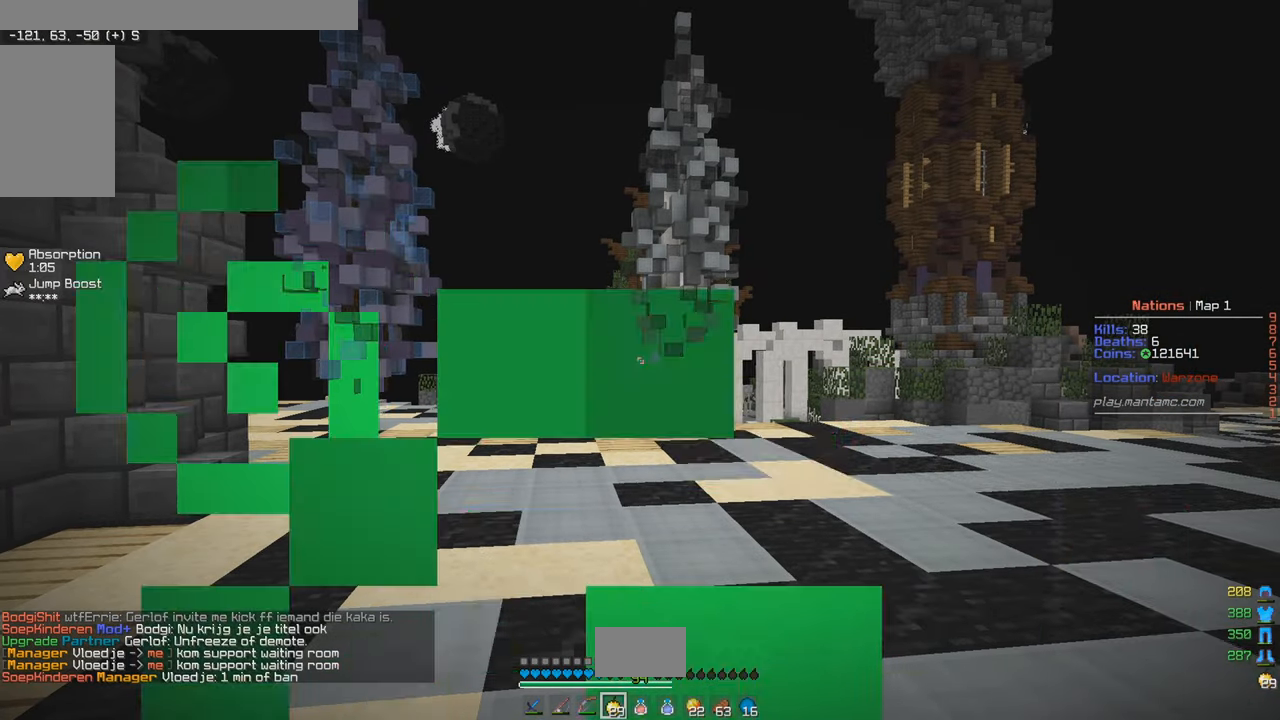
{"keys": ["w"], "mouse": ["left", "right"], "events": [[33, "mouse_left", "down"], [33, "mouse_right", "down"], [450, "w", "down"]]}
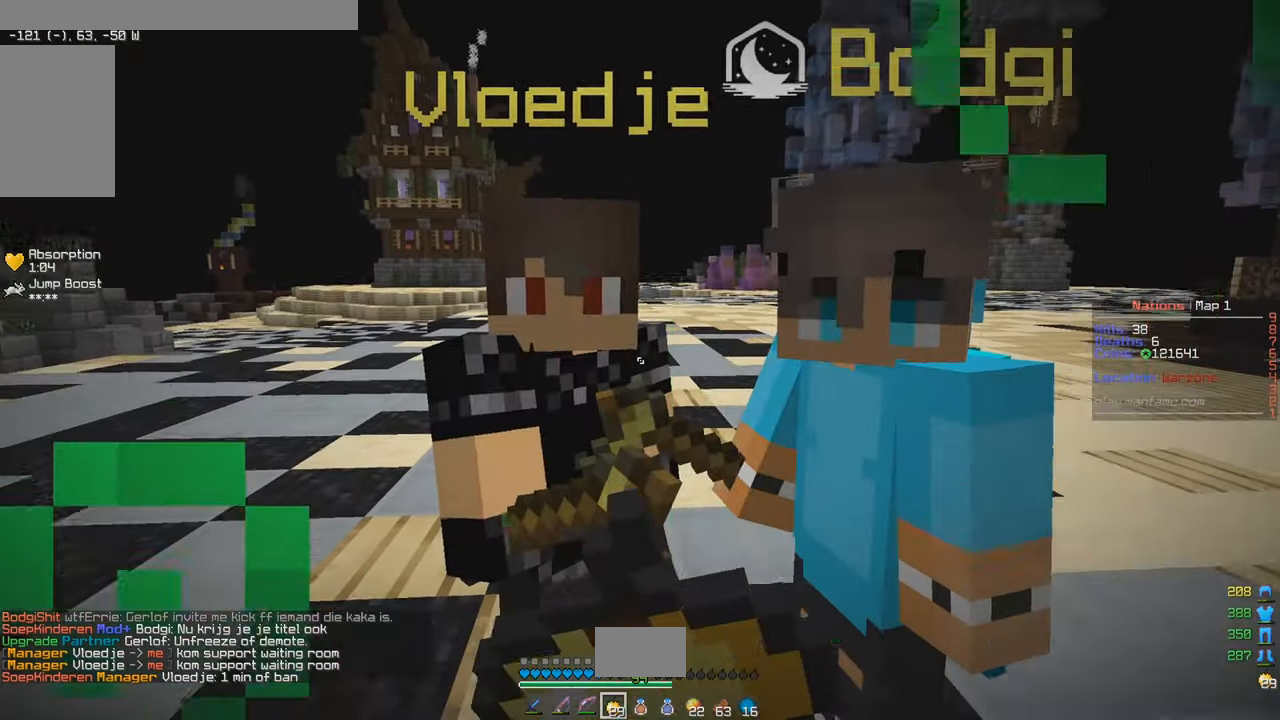
{"keys": [], "mouse": [], "events": [[16, "a", "down"], [83, "mouse_left", "up"], [83, "mouse_right", "up"], [266, "a", "up"], [283, "w", "up"]]}
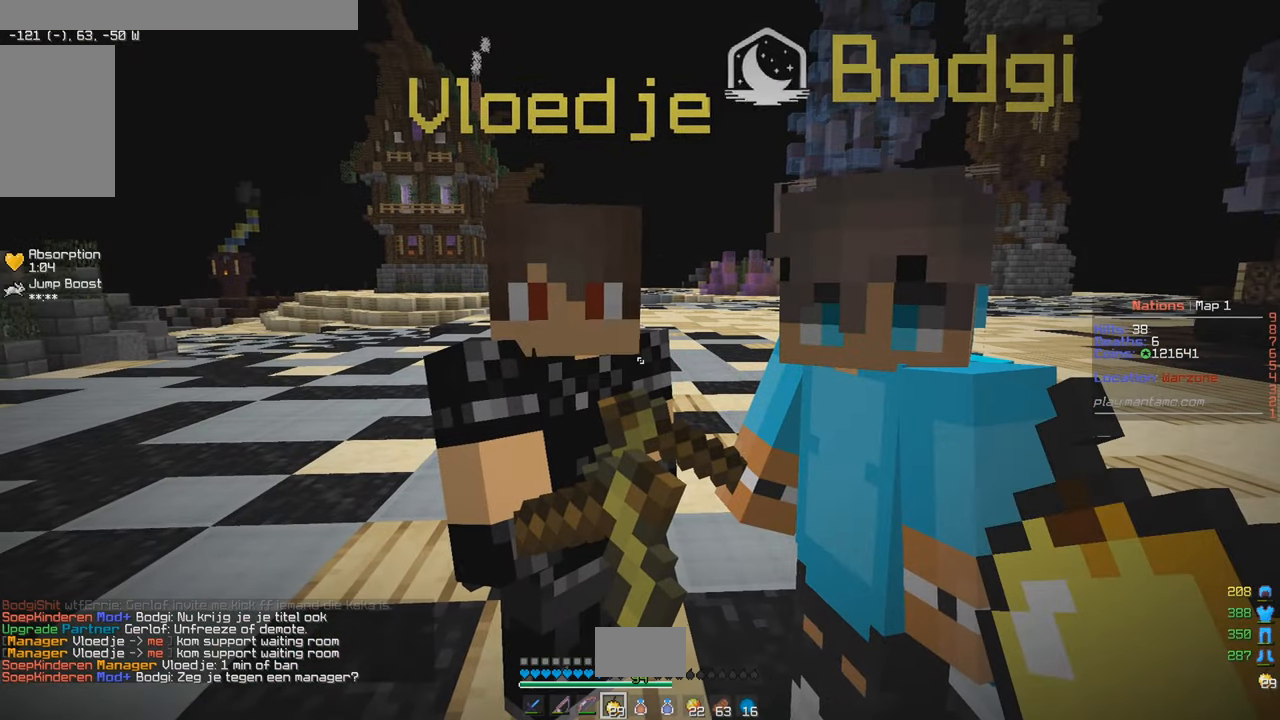
{"keys": [], "mouse": [], "events": [[50, "w", "down"], [150, "a", "down"], [333, "a", "up"], [350, "w", "up"]]}